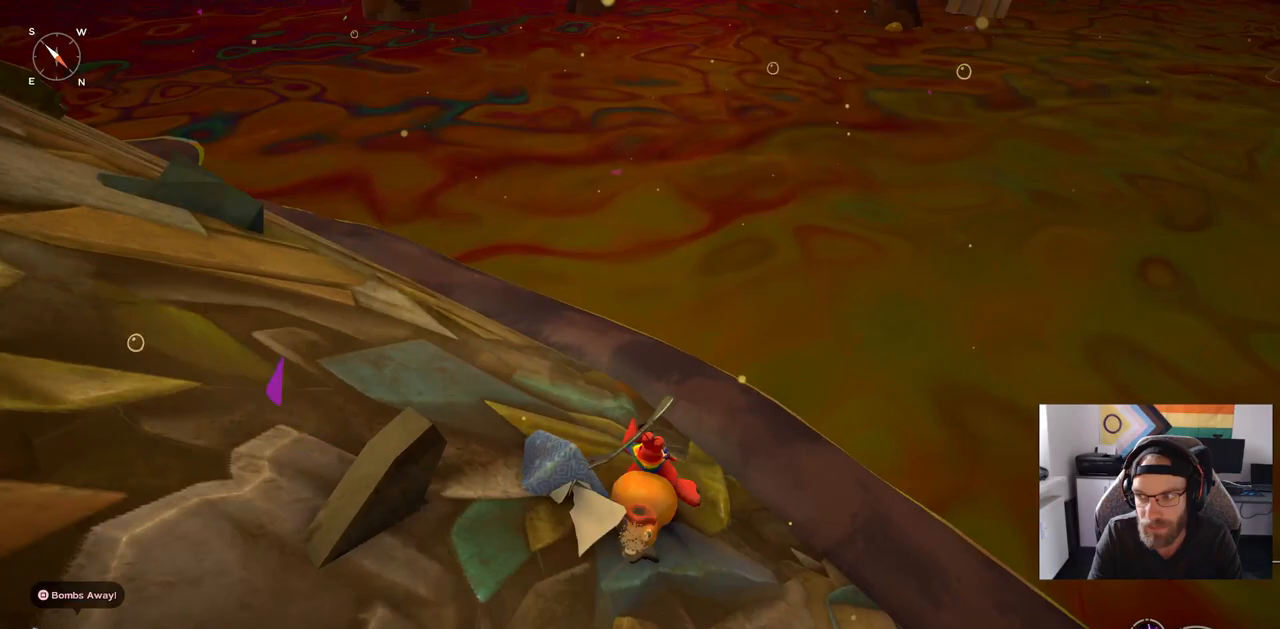
Gameplay with a controller (PlayStation layout); each line is a JSON object with the inputs held at the frame after it. "events" lists button and stick changes between this image and that frame as [ms after this image, input, new state], when the widget could be followed in between. Not read: CROSS L1 R1.
{"buttons": [], "left_stick": "up-right", "right_stick": "center", "events": [[100, "left_stick", "up-right"], [167, "right_stick", "center"]]}
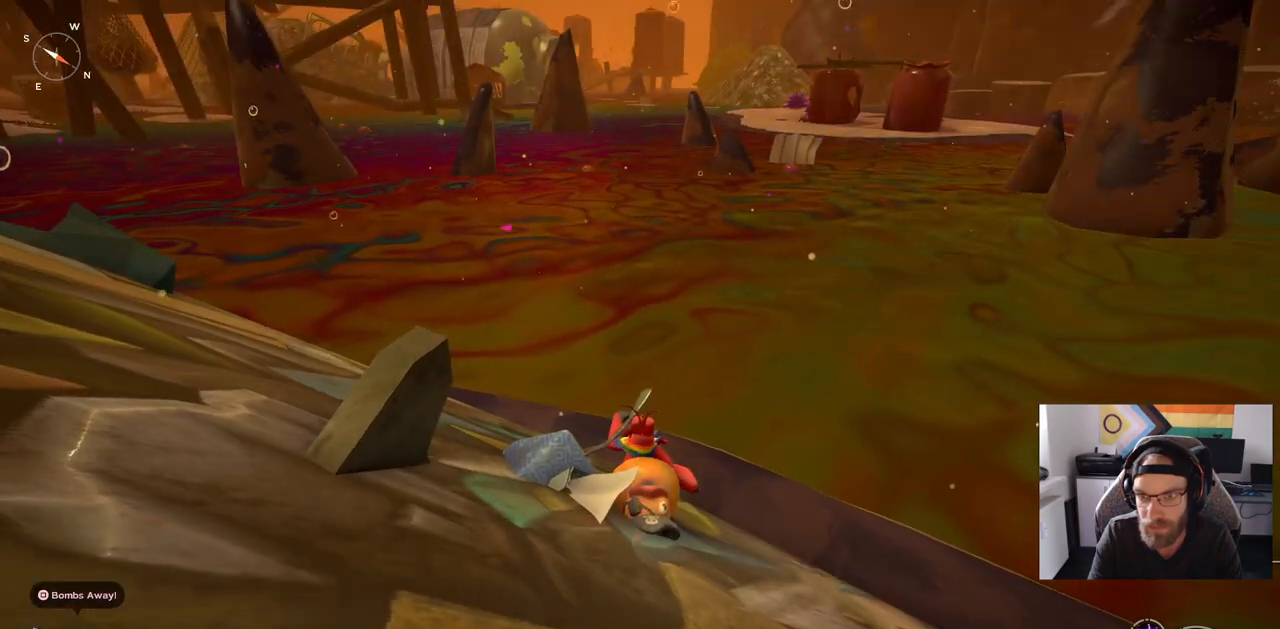
{"buttons": [], "left_stick": "up-right", "right_stick": "center", "events": []}
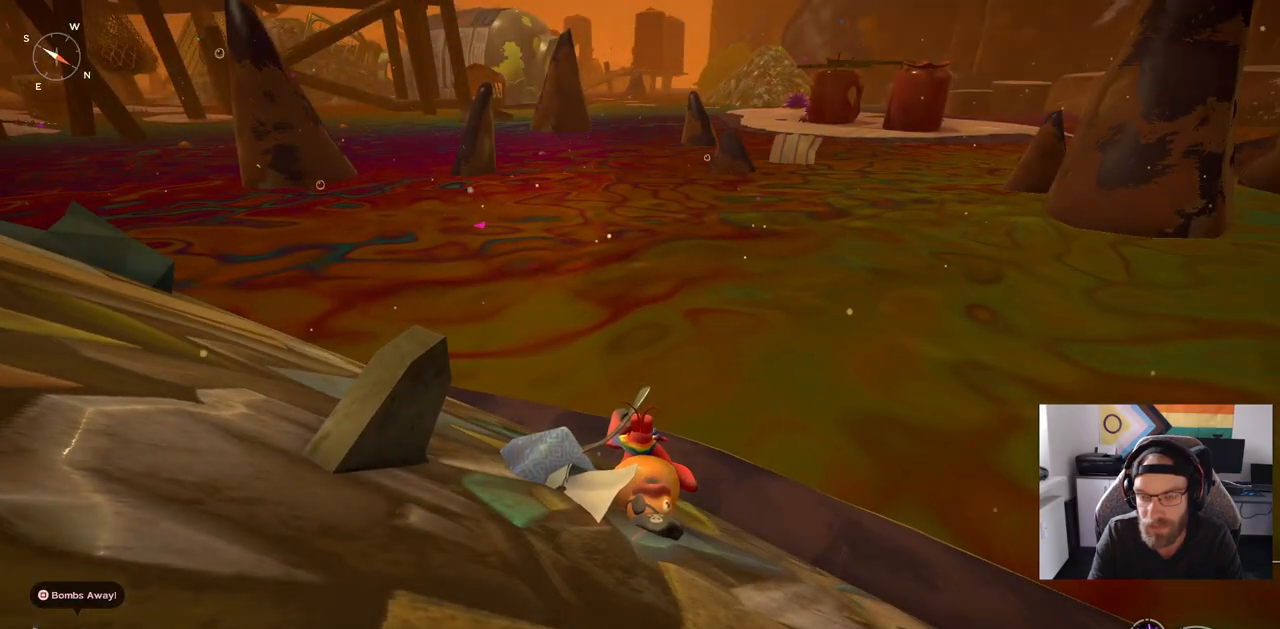
{"buttons": [], "left_stick": "up-right", "right_stick": "right", "events": [[117, "right_stick", "right"]]}
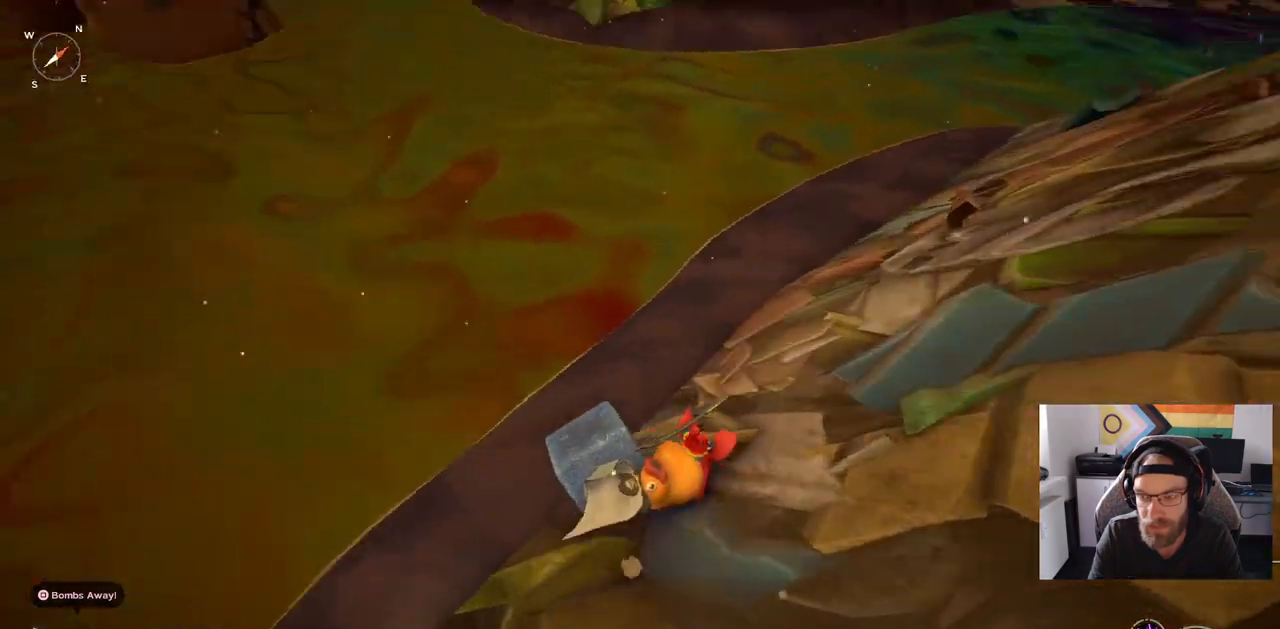
{"buttons": [], "left_stick": "up-right", "right_stick": "center", "events": [[67, "right_stick", "center"], [300, "right_stick", "up-right"], [500, "right_stick", "center"]]}
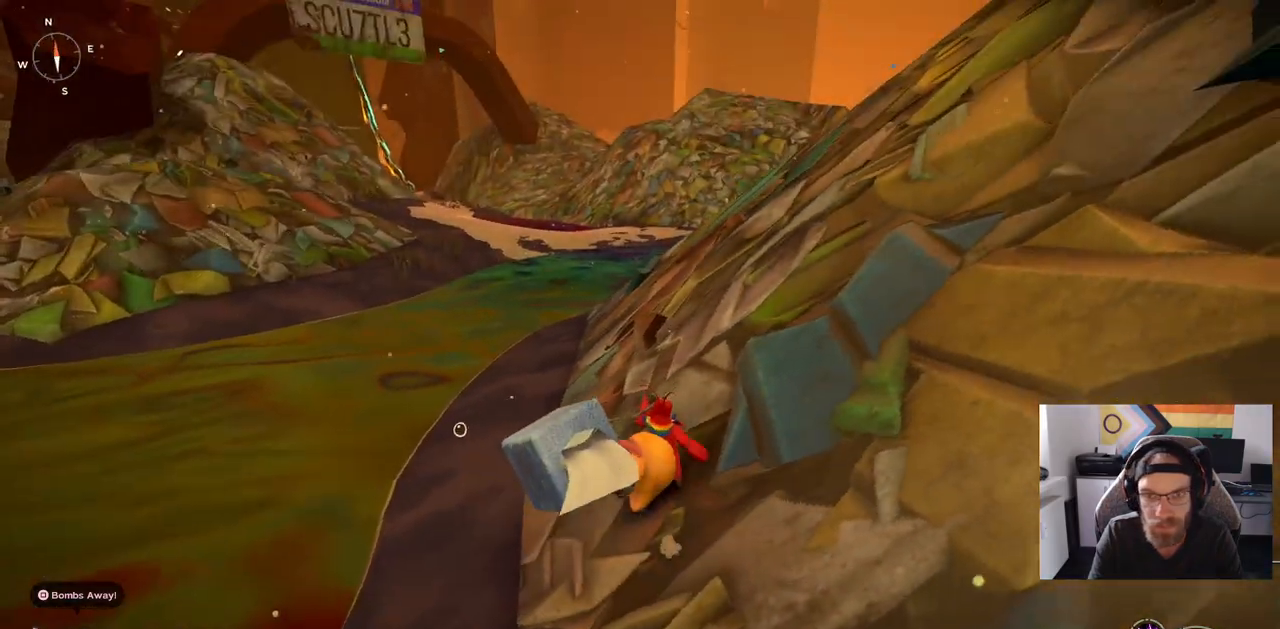
{"buttons": [], "left_stick": "up-right", "right_stick": "center", "events": []}
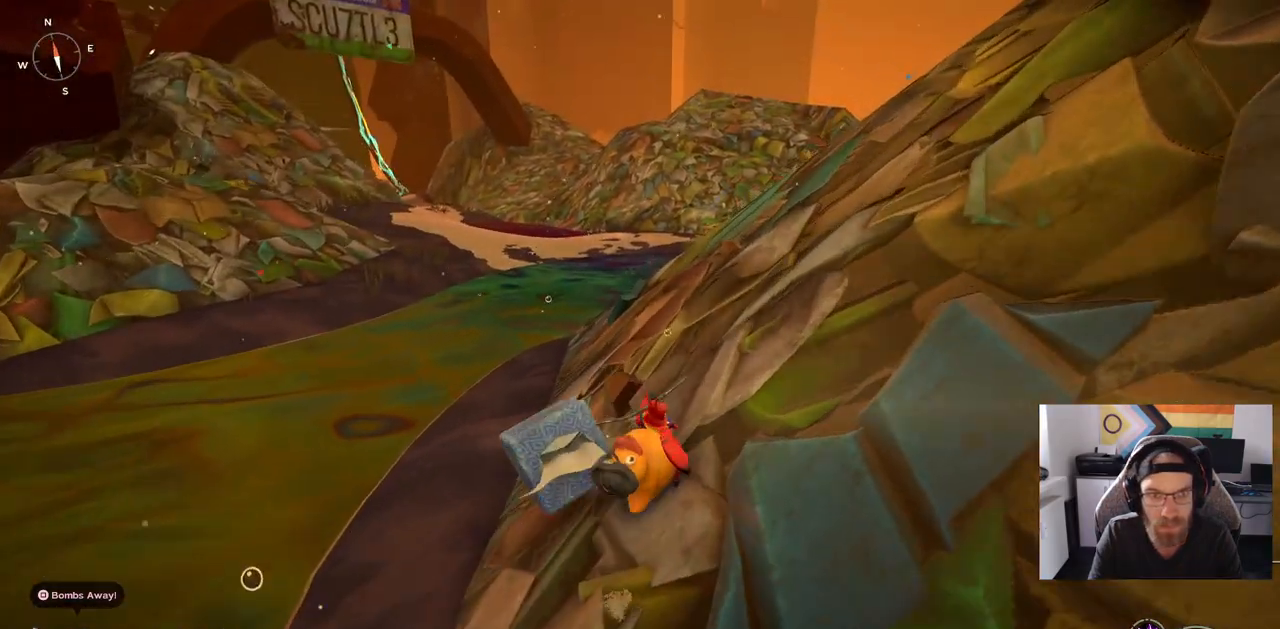
{"buttons": [], "left_stick": "up-right", "right_stick": "center", "events": []}
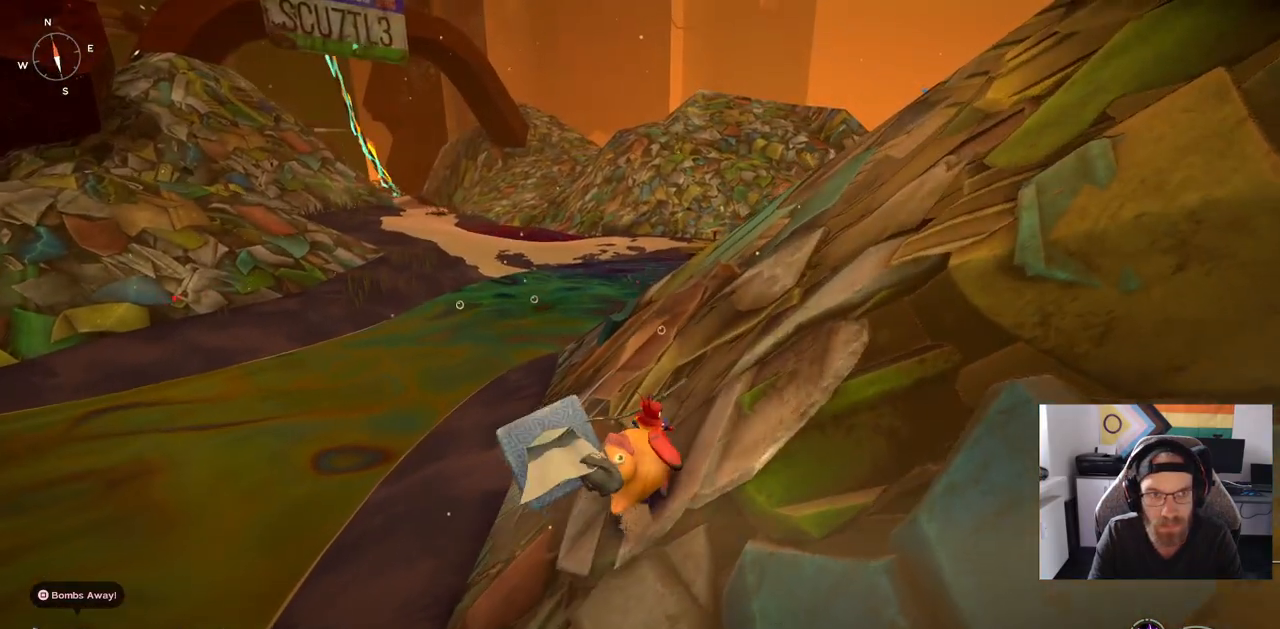
{"buttons": [], "left_stick": "up-right", "right_stick": "center", "events": []}
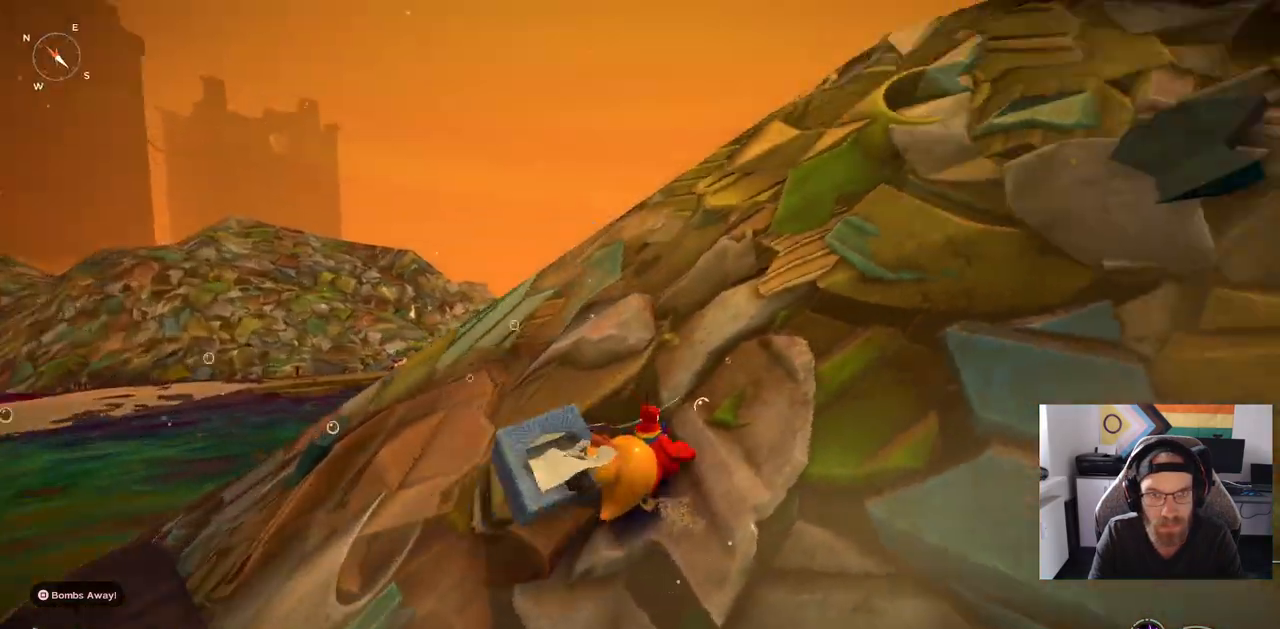
{"buttons": [], "left_stick": "up-right", "right_stick": "center", "events": []}
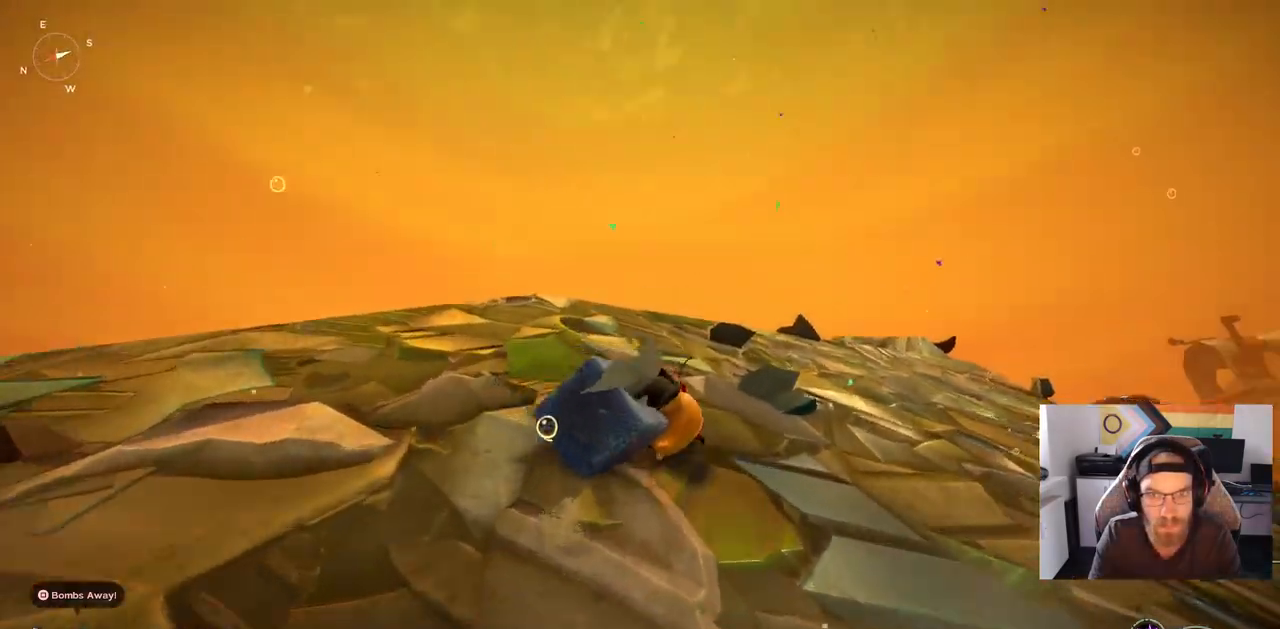
{"buttons": [], "left_stick": "up-right", "right_stick": "center", "events": []}
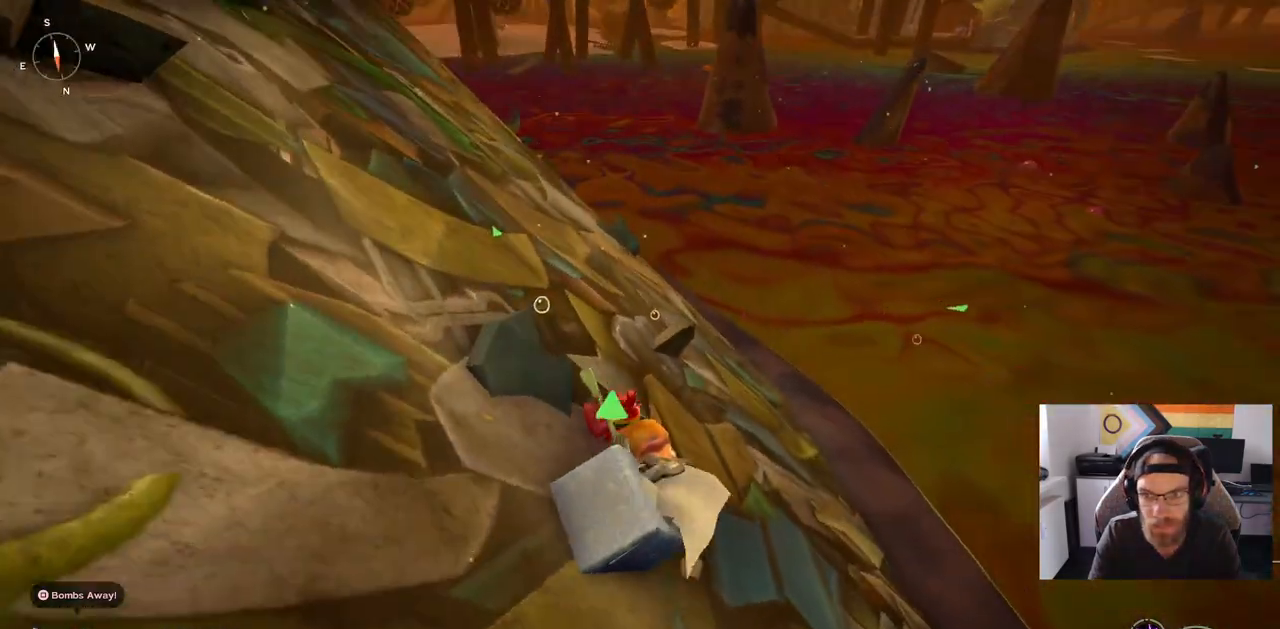
{"buttons": [], "left_stick": "up-right", "right_stick": "center", "events": [[167, "right_stick", "up-right"], [367, "right_stick", "center"]]}
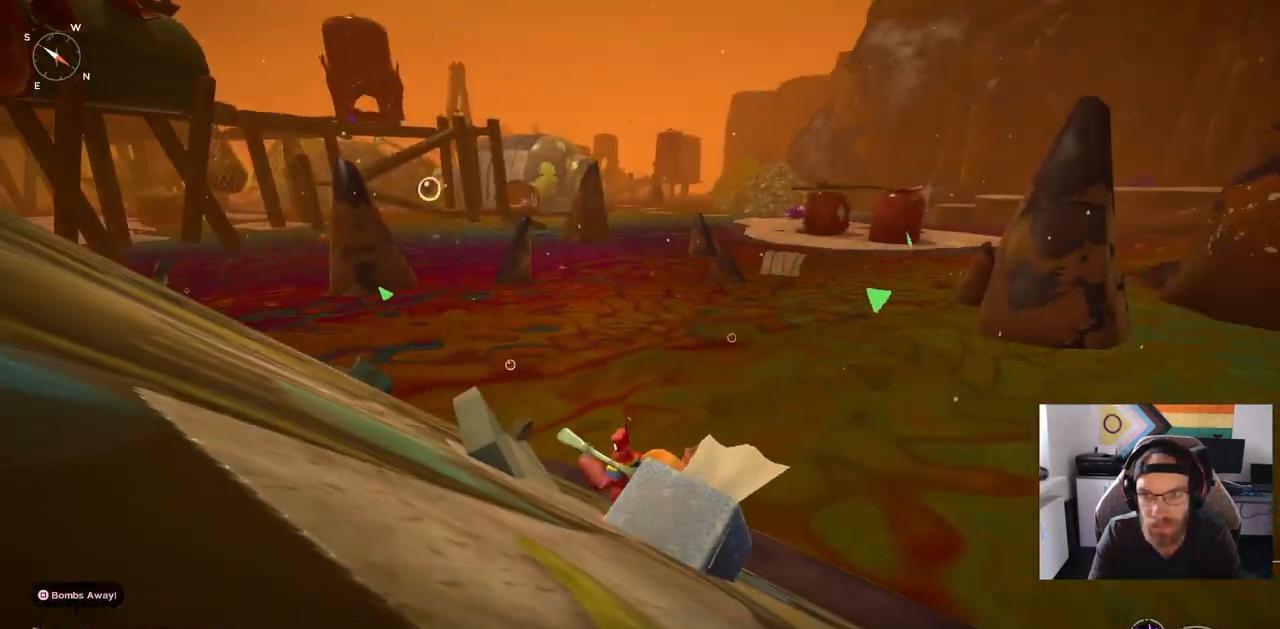
{"buttons": [], "left_stick": "left", "right_stick": "center", "events": [[67, "left_stick", "center"], [500, "left_stick", "left"]]}
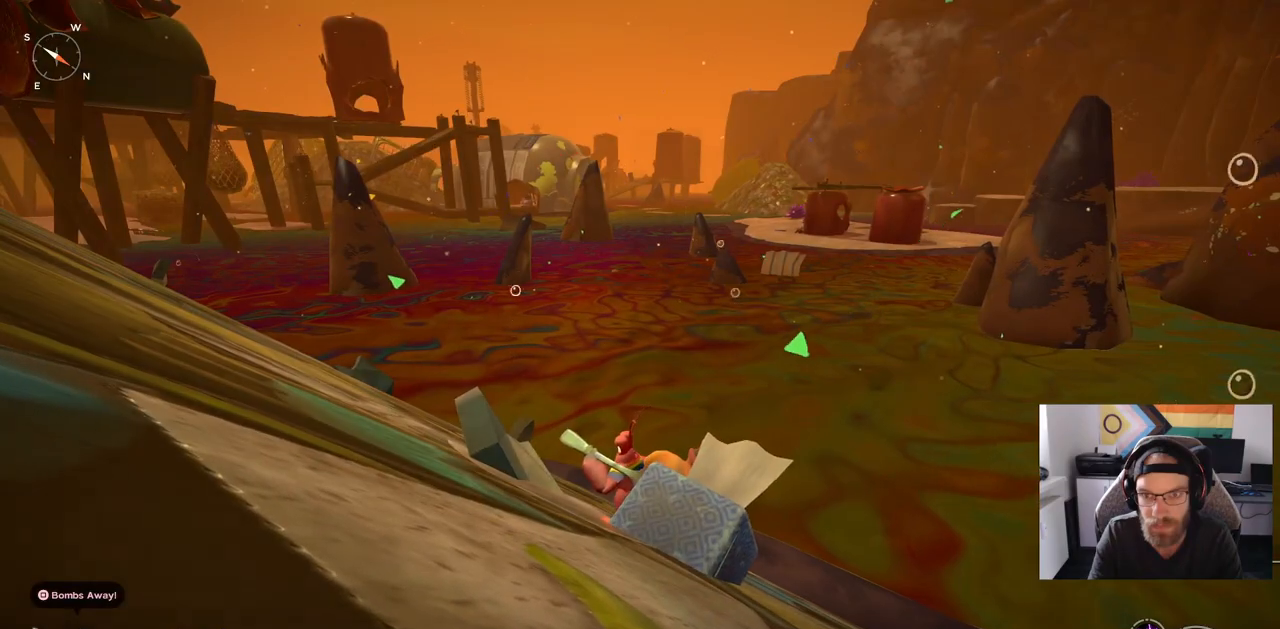
{"buttons": [], "left_stick": "left", "right_stick": "left", "events": [[317, "right_stick", "left"]]}
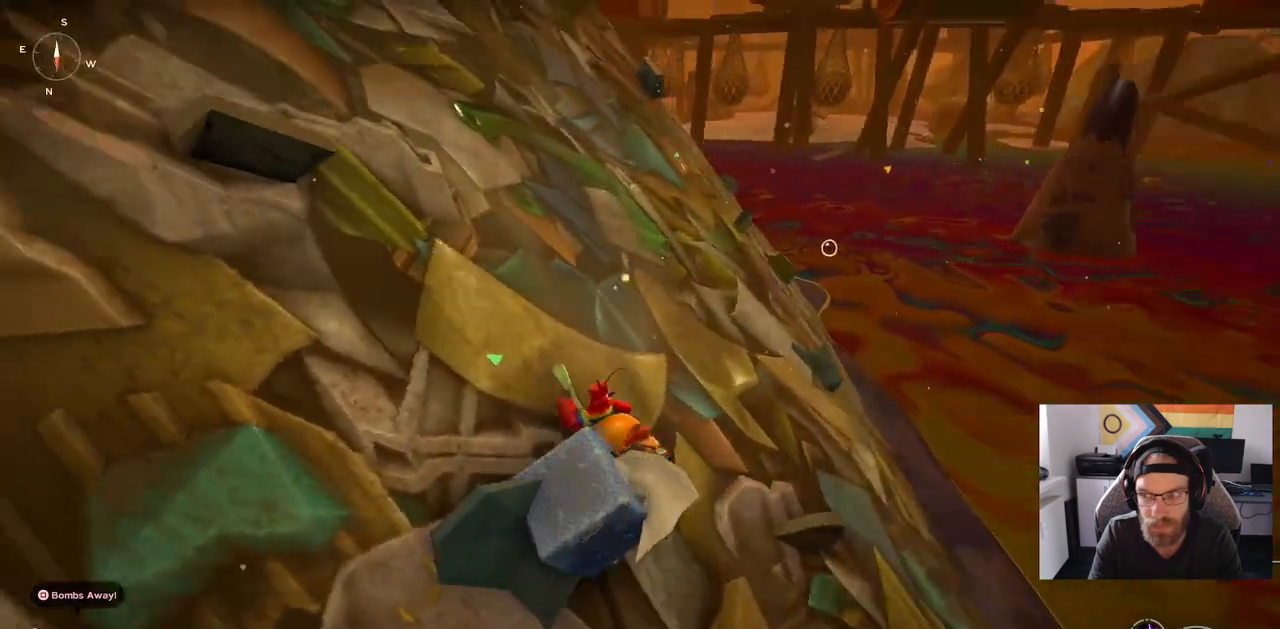
{"buttons": ["CIRCLE"], "left_stick": "up-left", "right_stick": "center", "events": [[117, "left_stick", "up-left"], [117, "right_stick", "center"], [333, "CIRCLE", "down"]]}
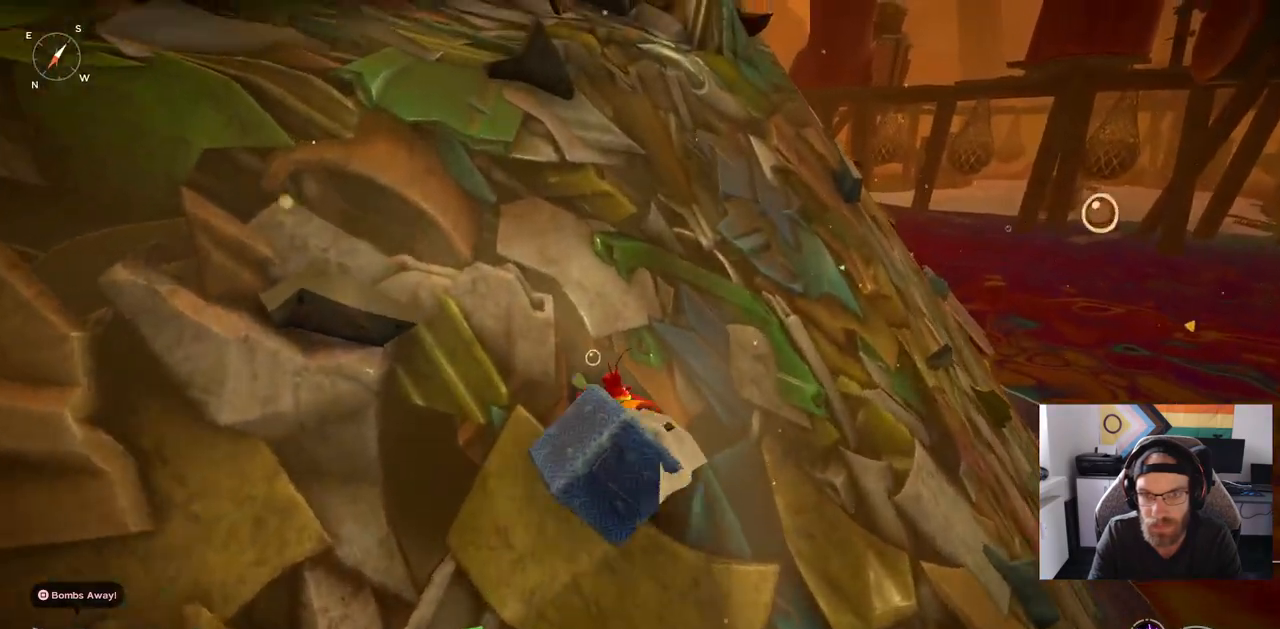
{"buttons": ["CIRCLE"], "left_stick": "up-left", "right_stick": "center", "events": []}
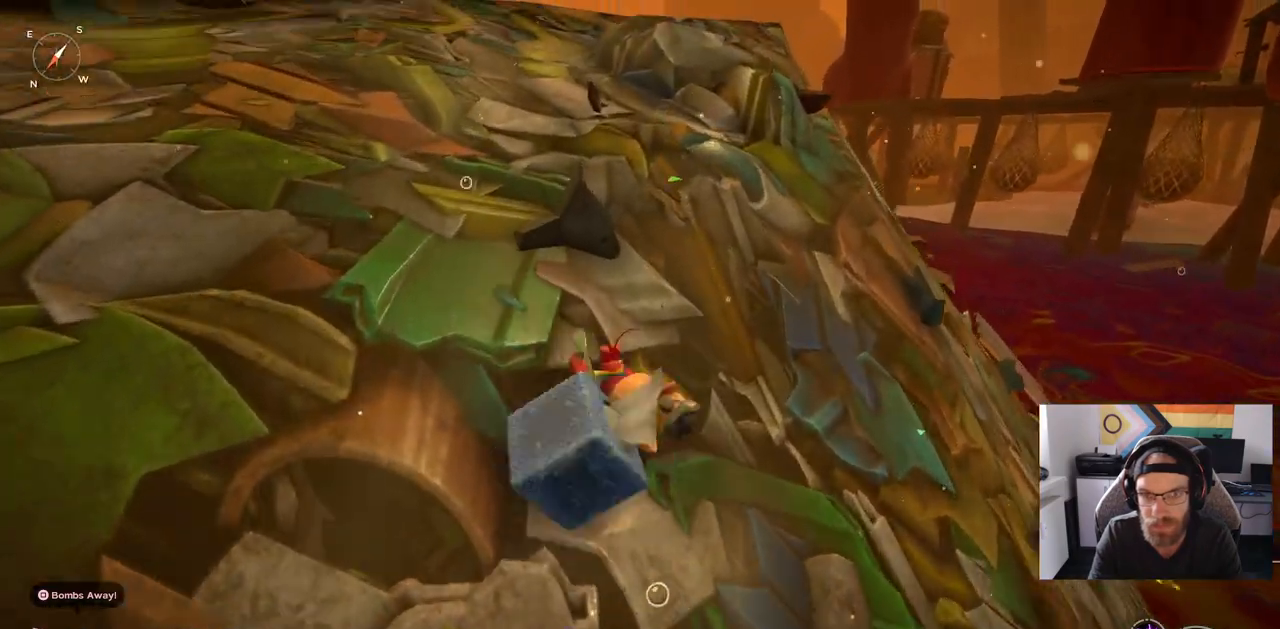
{"buttons": ["CIRCLE"], "left_stick": "up-left", "right_stick": "center", "events": [[133, "CIRCLE", "up"], [500, "CIRCLE", "down"]]}
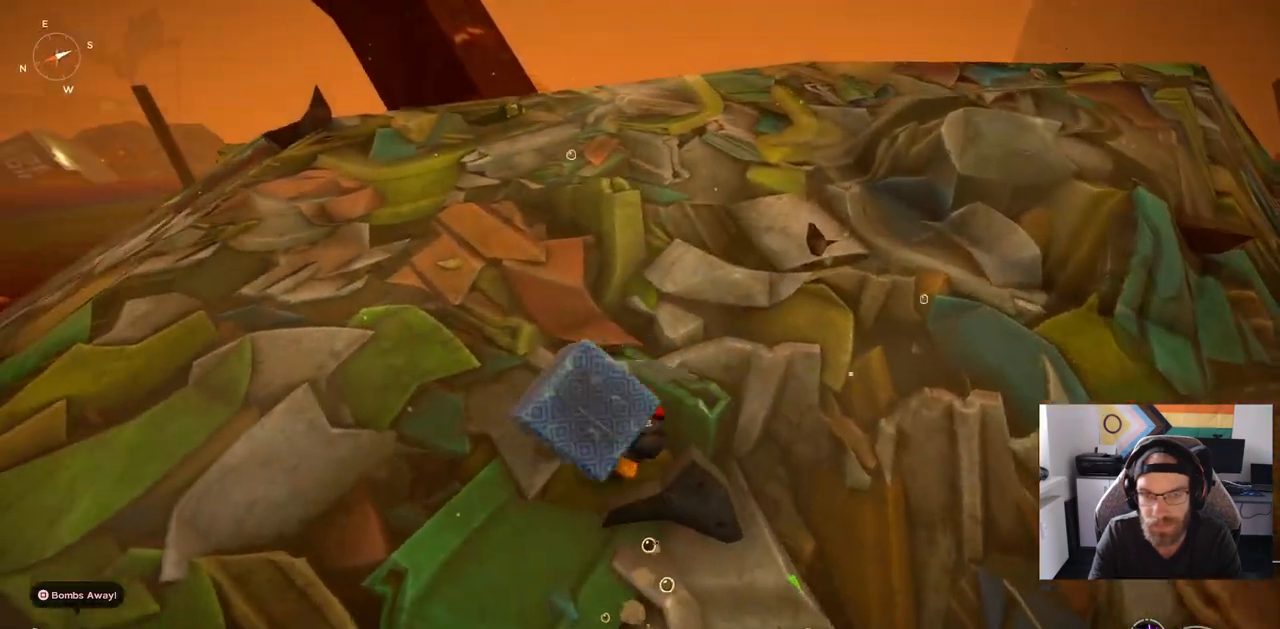
{"buttons": ["CIRCLE"], "left_stick": "up-left", "right_stick": "center", "events": []}
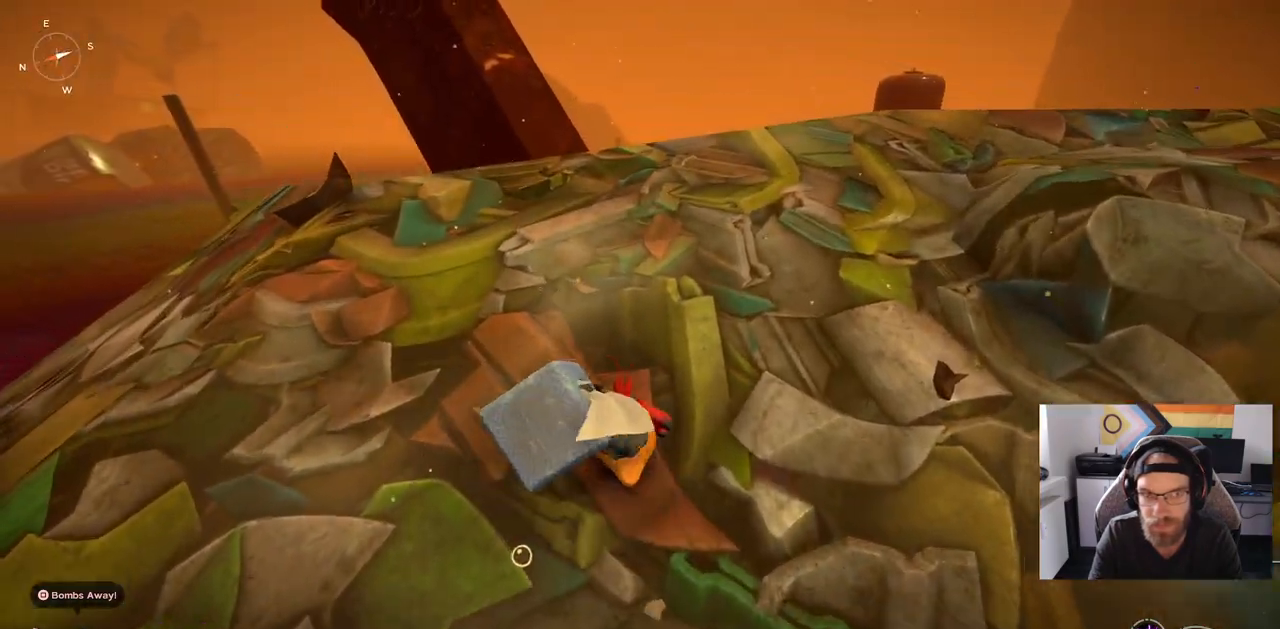
{"buttons": [], "left_stick": "up-left", "right_stick": "center", "events": [[450, "CIRCLE", "up"]]}
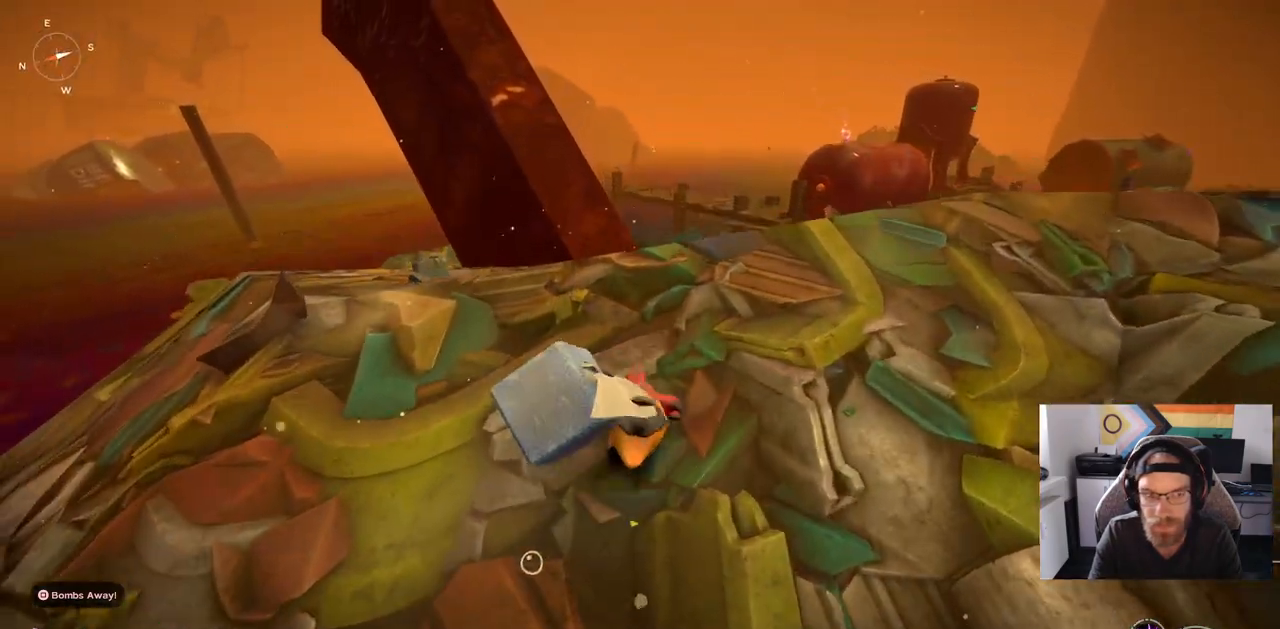
{"buttons": [], "left_stick": "center", "right_stick": "center", "events": [[350, "left_stick", "center"]]}
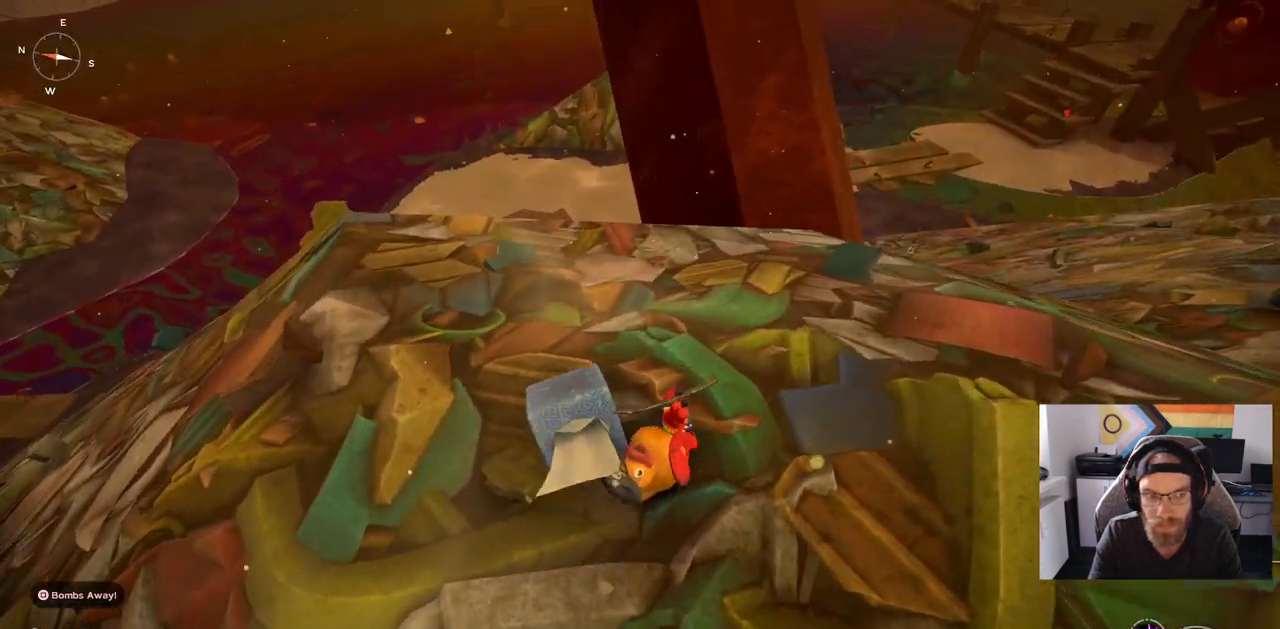
{"buttons": [], "left_stick": "center", "right_stick": "center", "events": []}
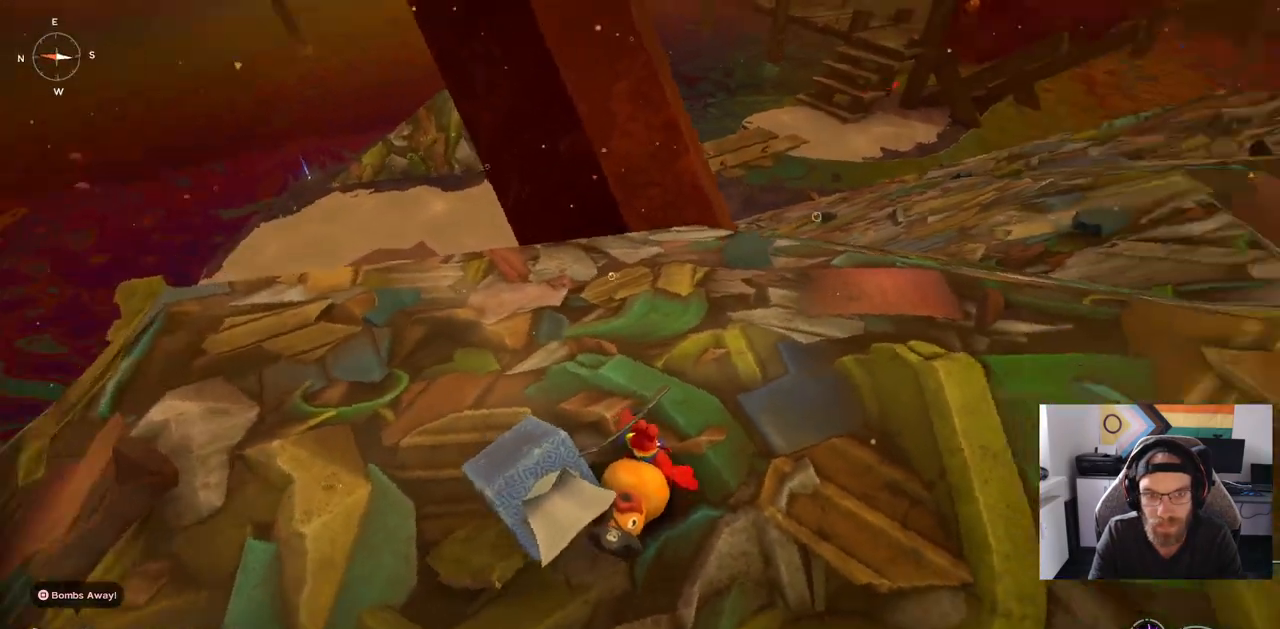
{"buttons": [], "left_stick": "up", "right_stick": "center", "events": [[33, "left_stick", "up"]]}
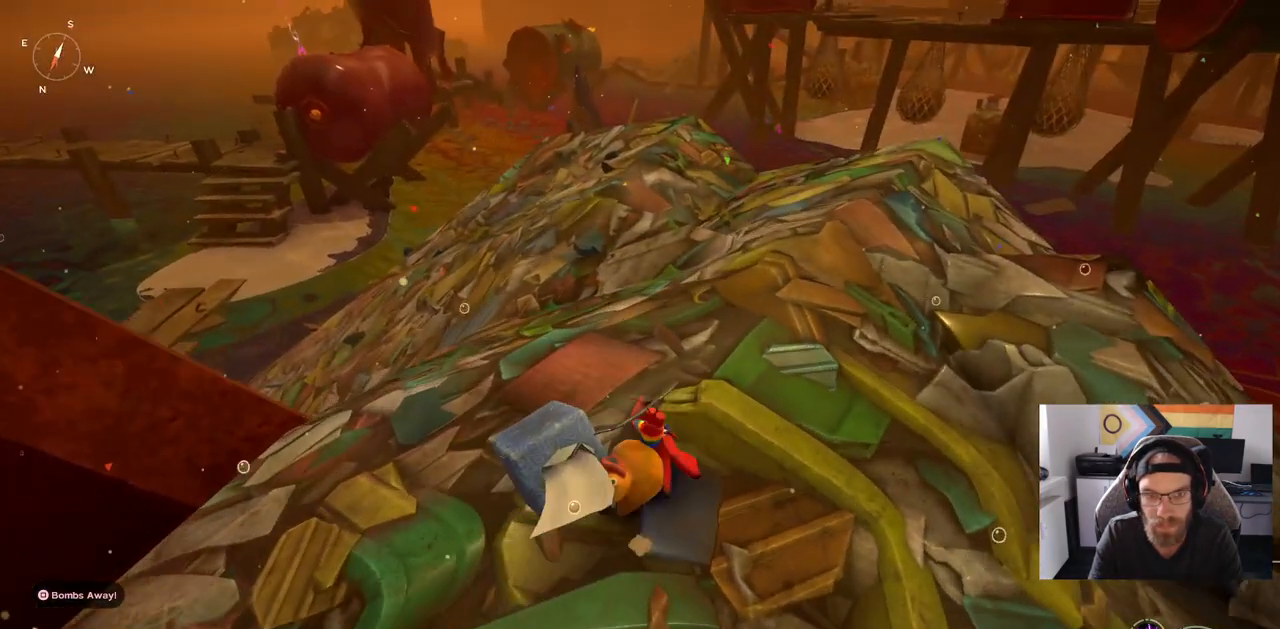
{"buttons": [], "left_stick": "center", "right_stick": "center", "events": [[133, "left_stick", "center"]]}
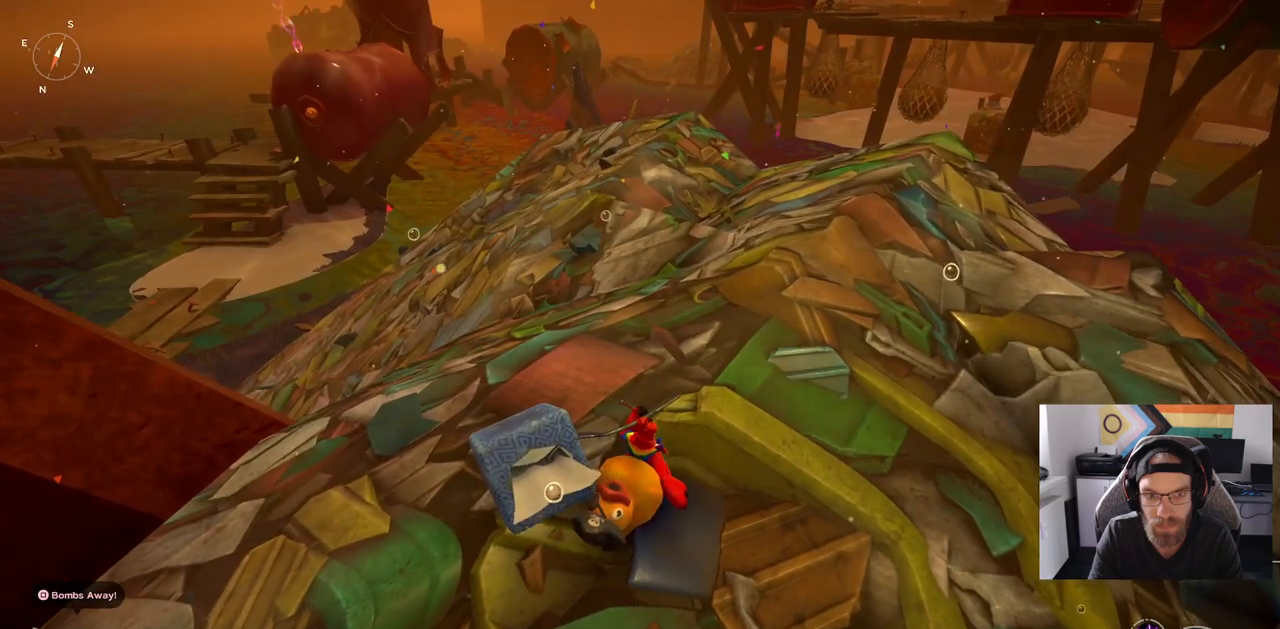
{"buttons": [], "left_stick": "up-right", "right_stick": "center", "events": [[267, "left_stick", "up-right"]]}
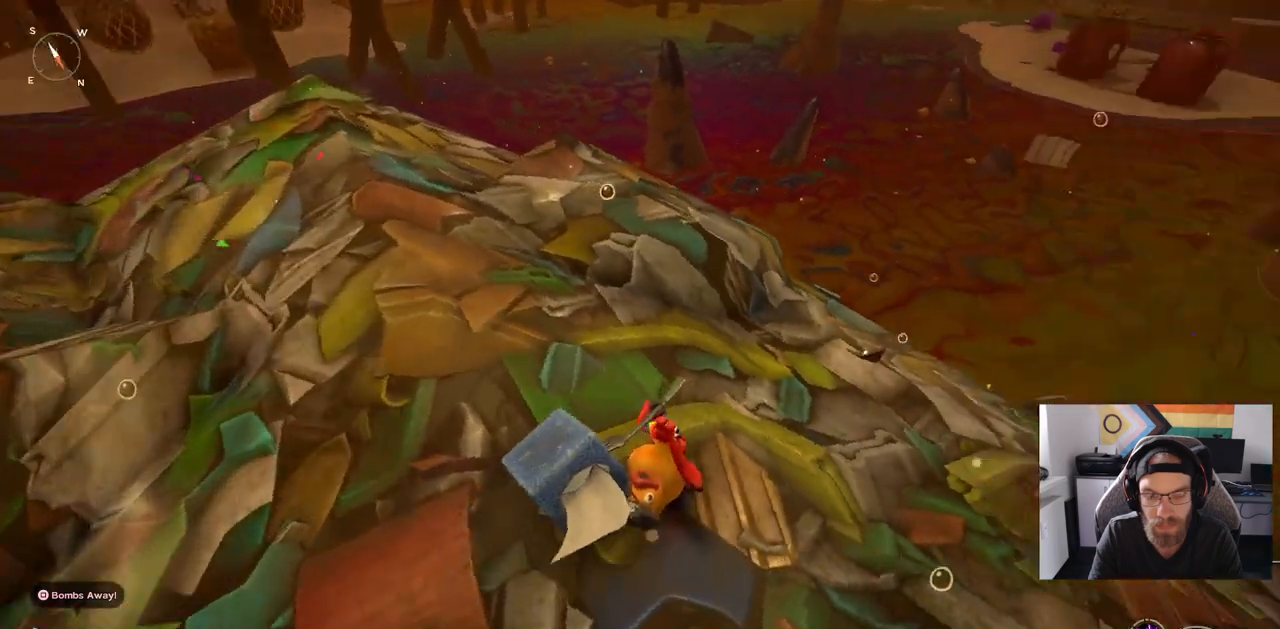
{"buttons": [], "left_stick": "up-right", "right_stick": "center", "events": []}
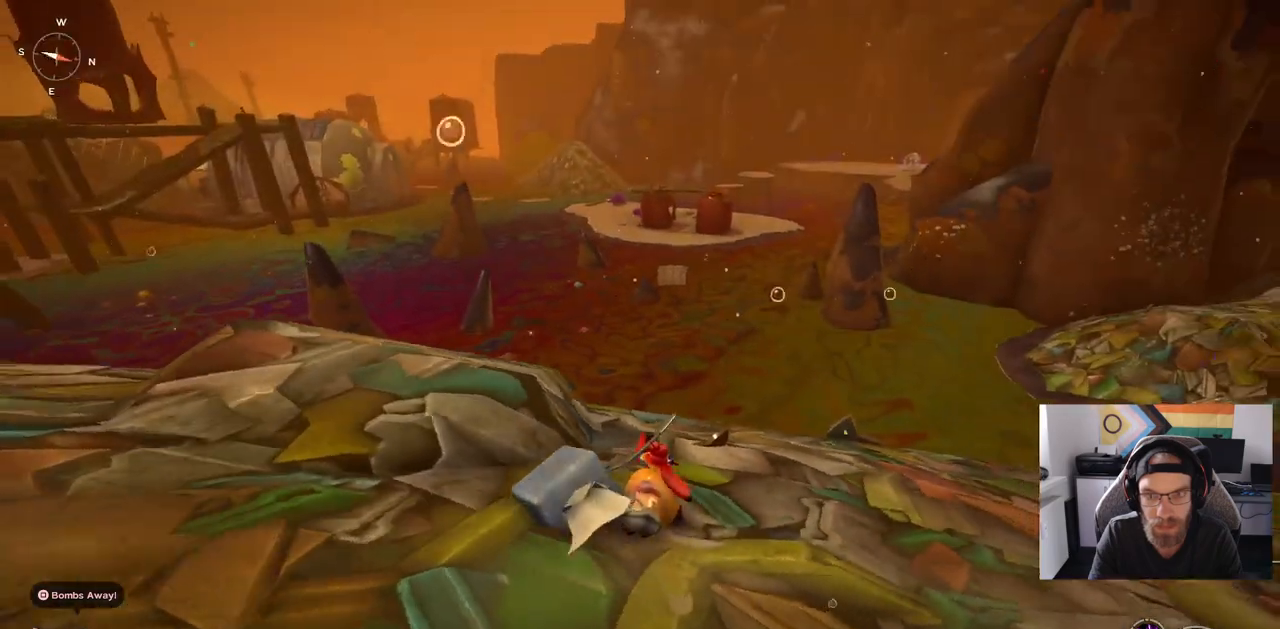
{"buttons": ["CIRCLE"], "left_stick": "up-right", "right_stick": "center", "events": [[150, "CIRCLE", "down"]]}
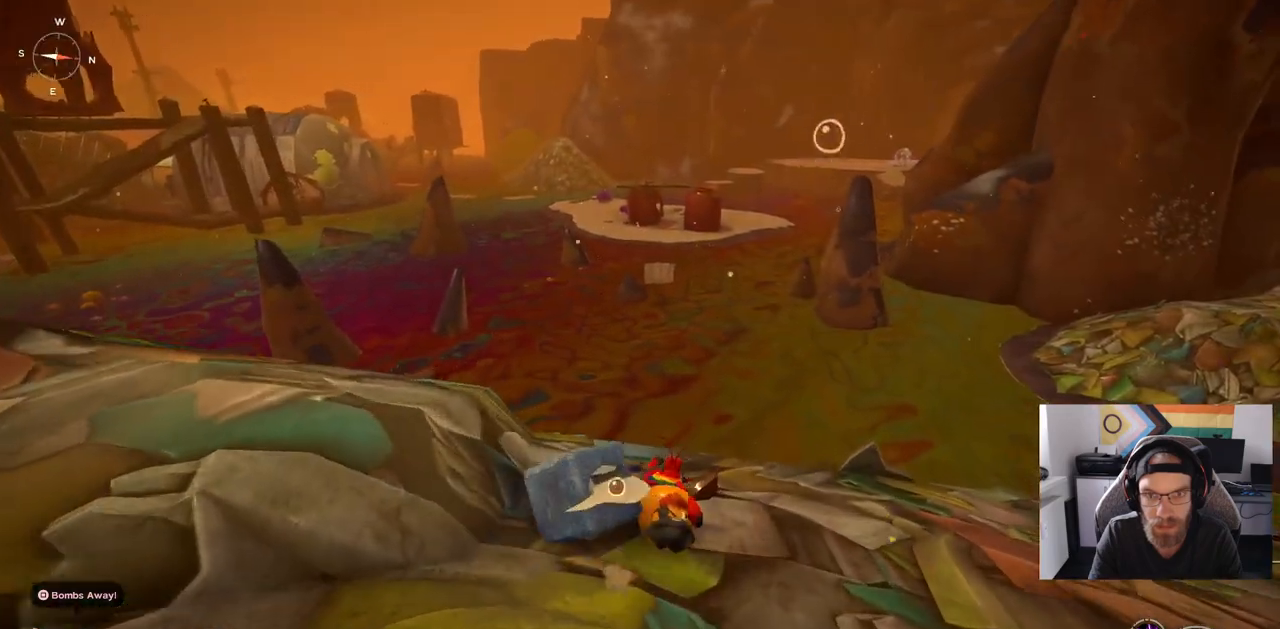
{"buttons": ["CIRCLE"], "left_stick": "up", "right_stick": "center", "events": [[267, "left_stick", "up"]]}
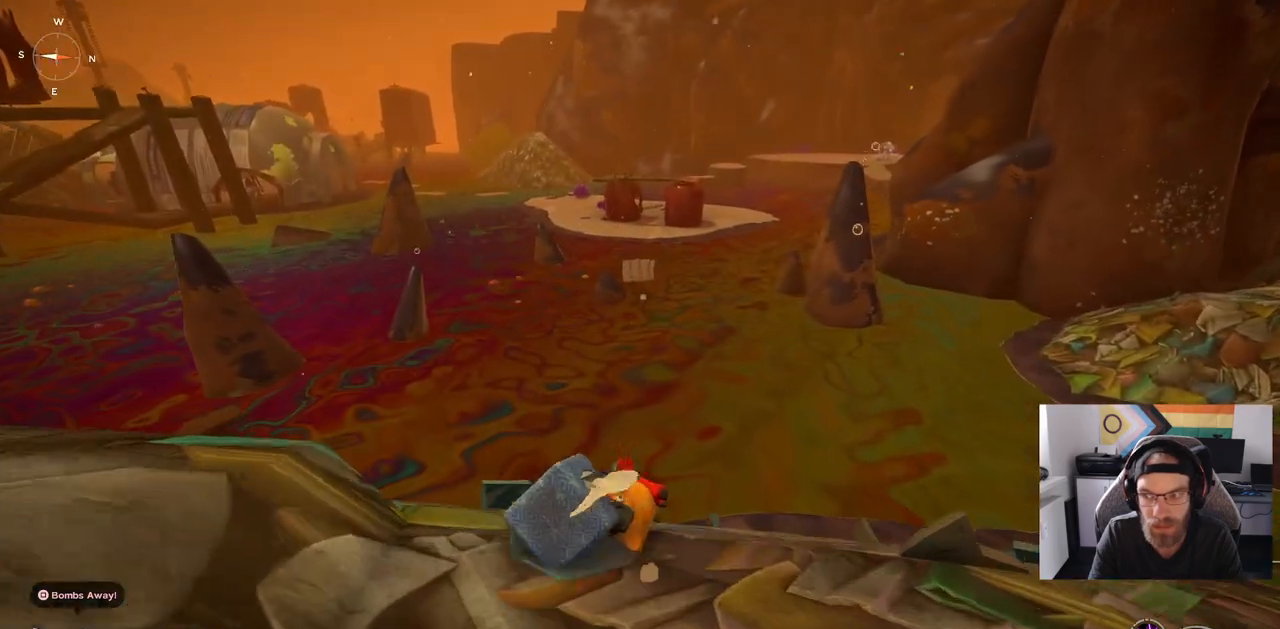
{"buttons": ["CIRCLE"], "left_stick": "up", "right_stick": "center", "events": []}
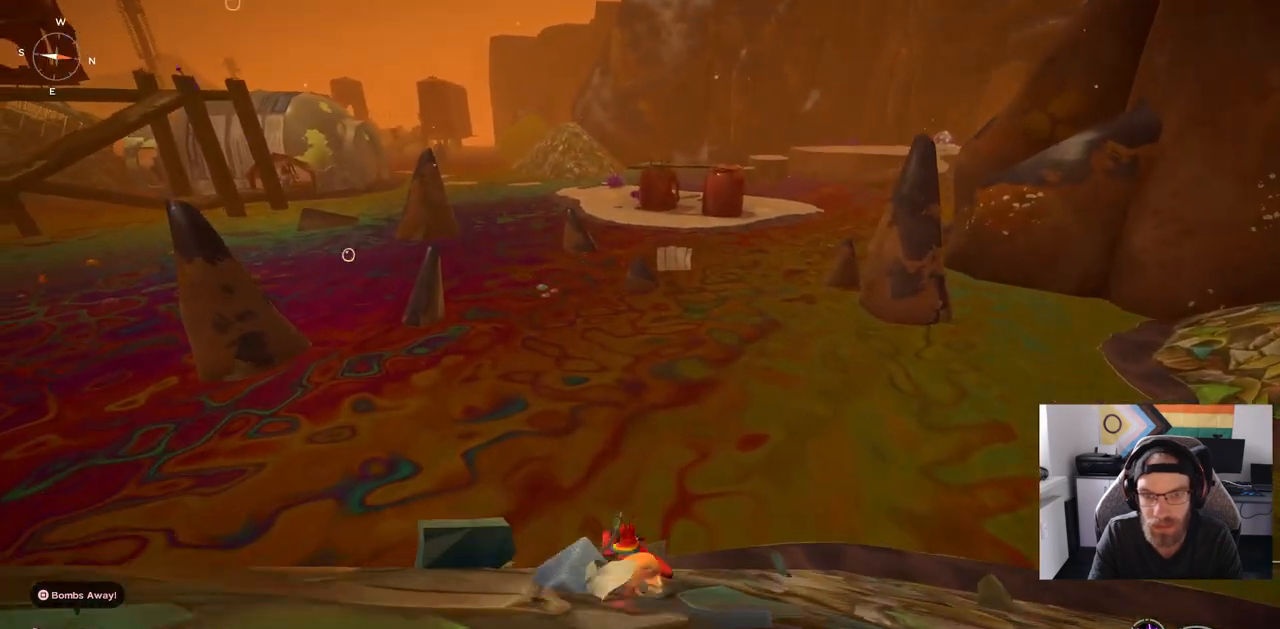
{"buttons": ["CIRCLE"], "left_stick": "up", "right_stick": "center", "events": []}
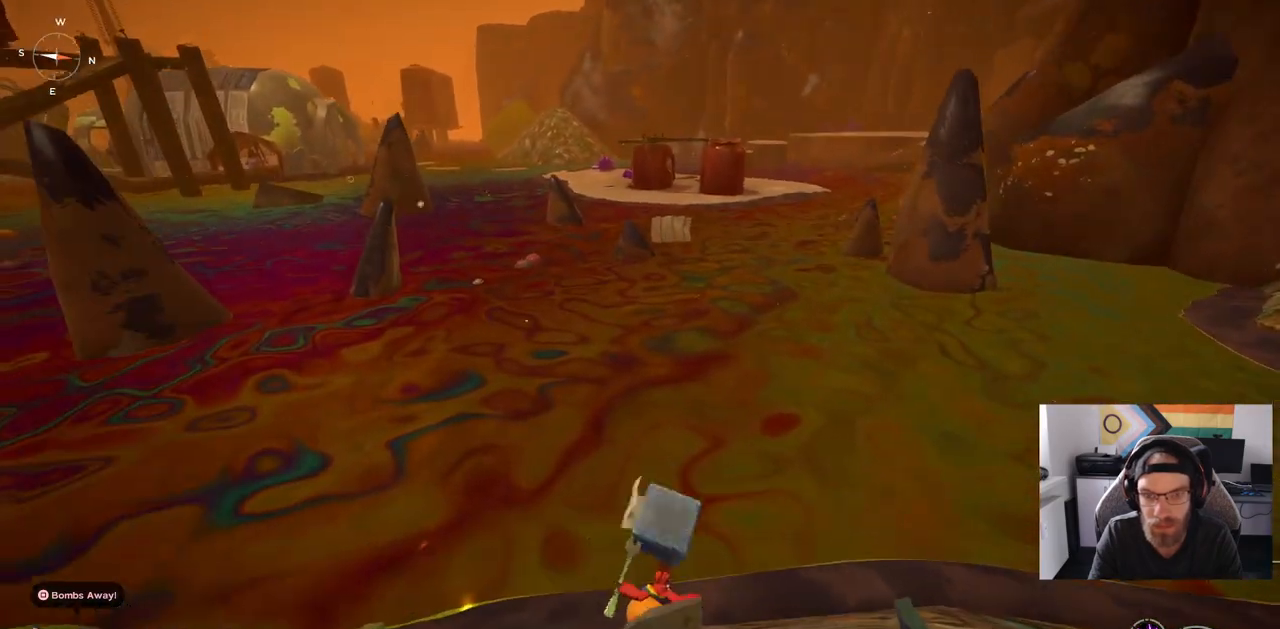
{"buttons": ["CIRCLE"], "left_stick": "up", "right_stick": "center", "events": [[483, "CIRCLE", "up"], [500, "CIRCLE", "down"]]}